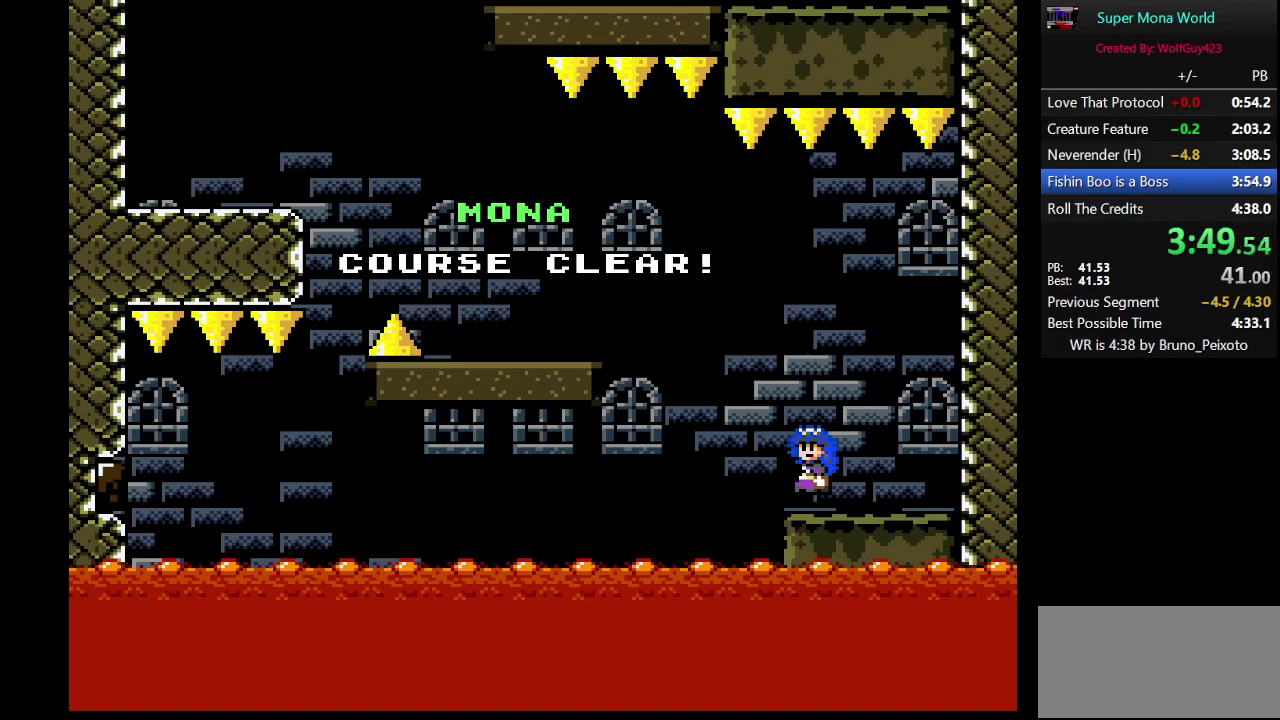
Gameplay with a controller (Nintendo layout); each line is a JSON object with the inputs held at the frame after it. "events" lists button and stick changes between this image and that frame as [ms after this image, input, new state], when the widget could be followed in between. Not read: L3 R3.
{"buttons": [], "events": [[67, "A", "up"], [100, "X", "up"], [133, "B", "down"], [150, "X", "down"], [183, "A", "down"], [250, "A", "up"], [283, "X", "up"], [383, "A", "down"], [383, "X", "down"], [467, "A", "up"], [467, "B", "up"], [467, "X", "up"]]}
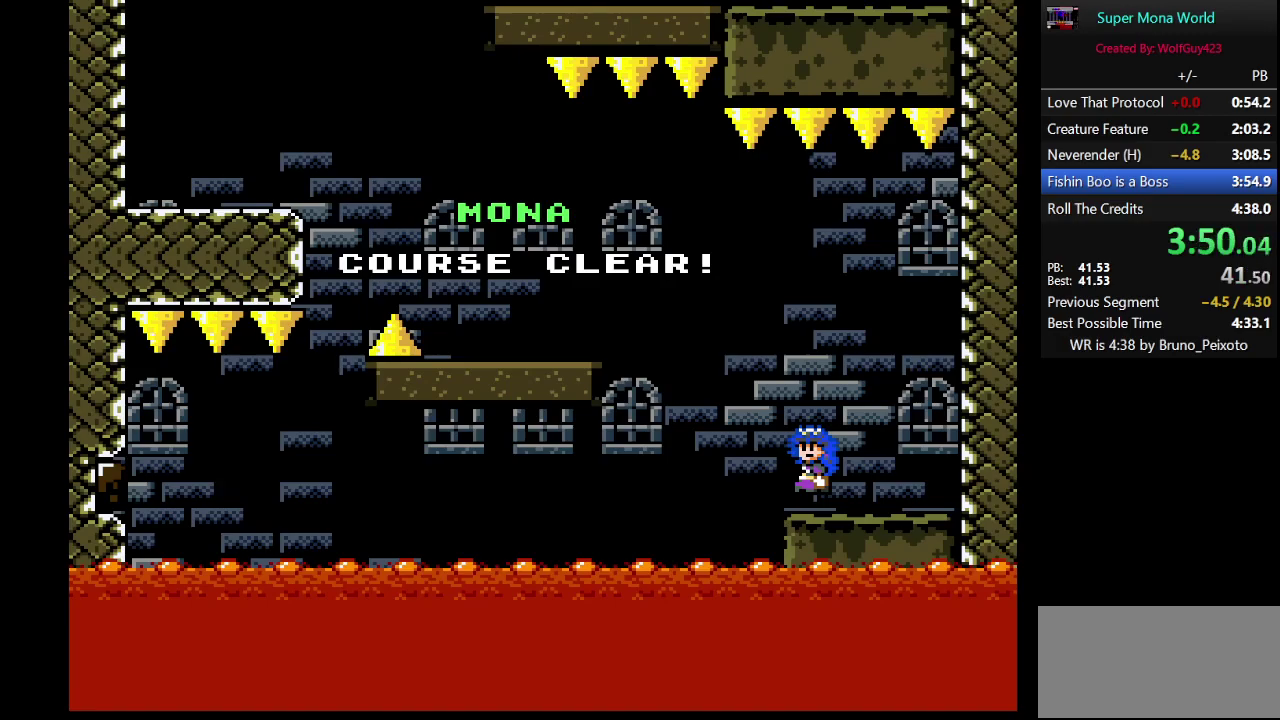
{"buttons": ["B", "X", "Y"], "events": [[33, "B", "down"], [67, "A", "down"], [67, "X", "down"], [167, "A", "up"], [167, "B", "up"], [167, "X", "up"], [217, "B", "down"], [250, "X", "down"], [283, "A", "down"], [283, "Y", "down"], [350, "A", "up"], [350, "Y", "up"], [383, "X", "up"], [467, "X", "down"], [467, "Y", "down"]]}
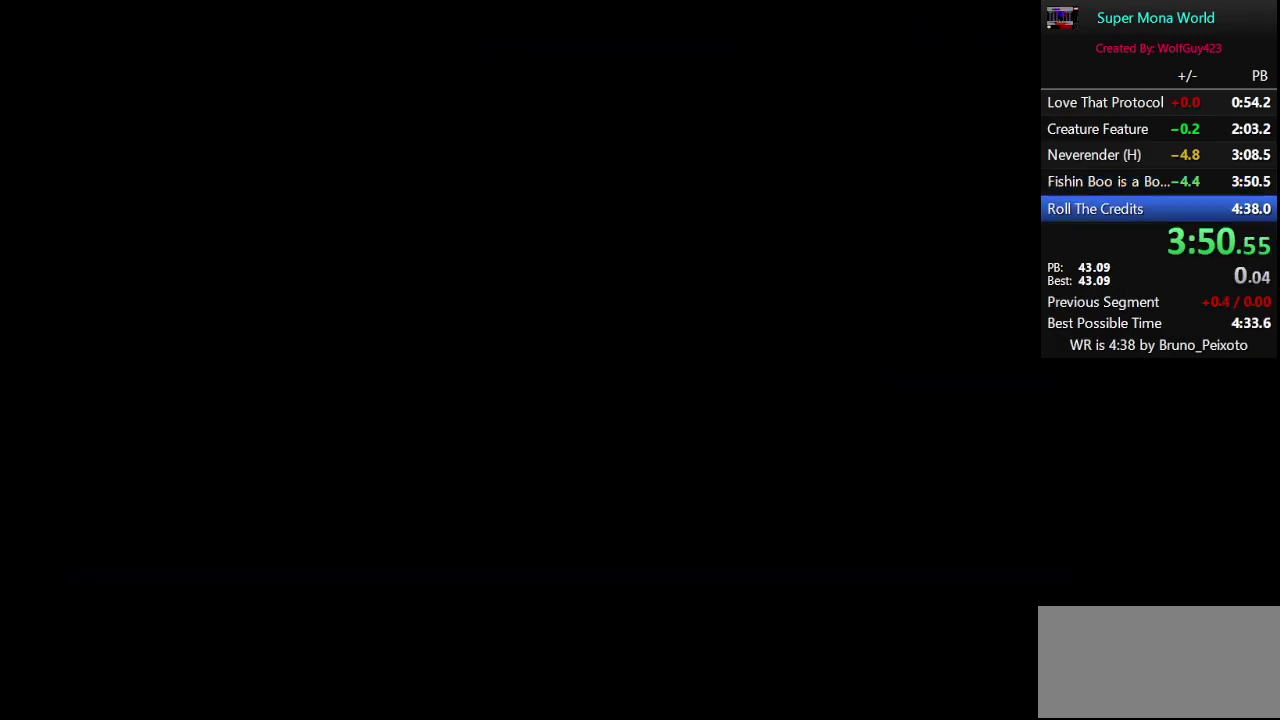
{"buttons": [], "events": [[33, "Y", "up"], [67, "B", "up"], [67, "X", "up"], [133, "B", "down"], [167, "X", "down"], [167, "Y", "down"], [200, "A", "down"], [217, "Y", "up"], [250, "A", "up"], [250, "B", "up"], [283, "X", "up"], [350, "B", "down"], [367, "A", "down"], [367, "X", "down"], [467, "A", "up"], [467, "B", "up"], [467, "X", "up"]]}
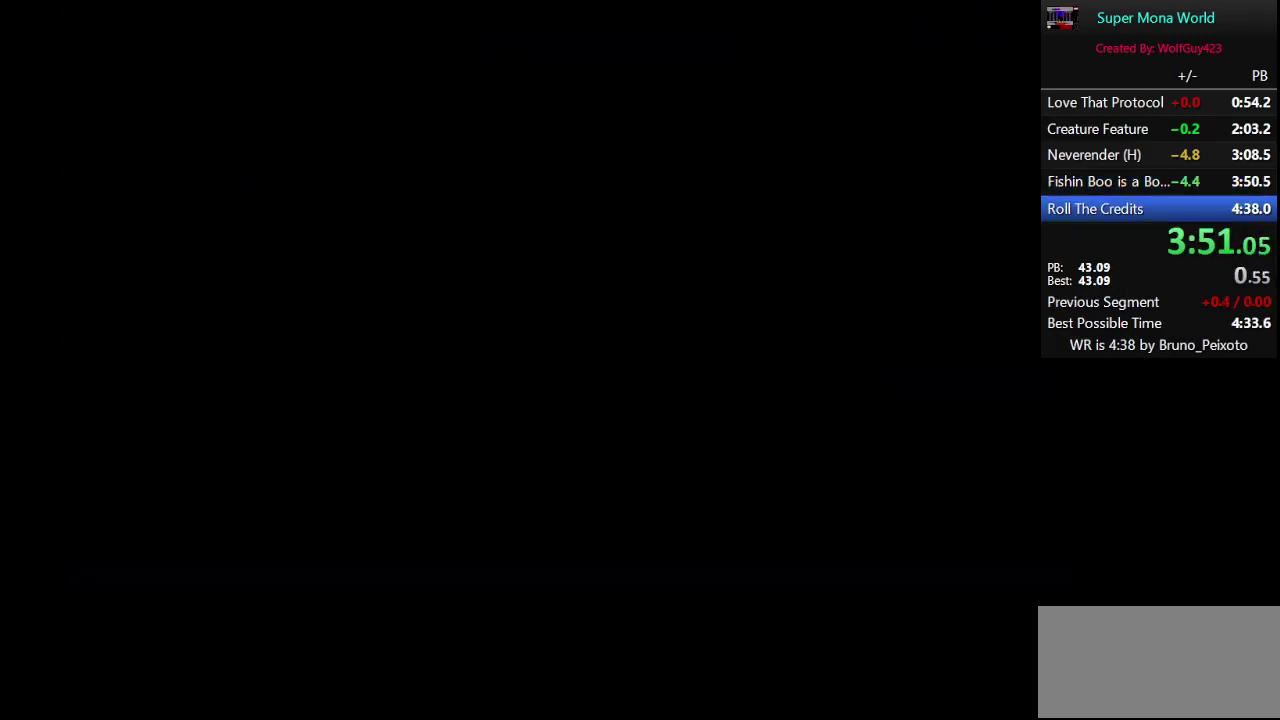
{"buttons": [], "events": [[33, "B", "down"], [33, "X", "down"], [67, "A", "down"], [150, "A", "up"], [150, "B", "up"], [150, "X", "up"], [217, "B", "down"], [217, "X", "down"], [250, "A", "down"], [350, "A", "up"], [350, "B", "up"], [350, "X", "up"]]}
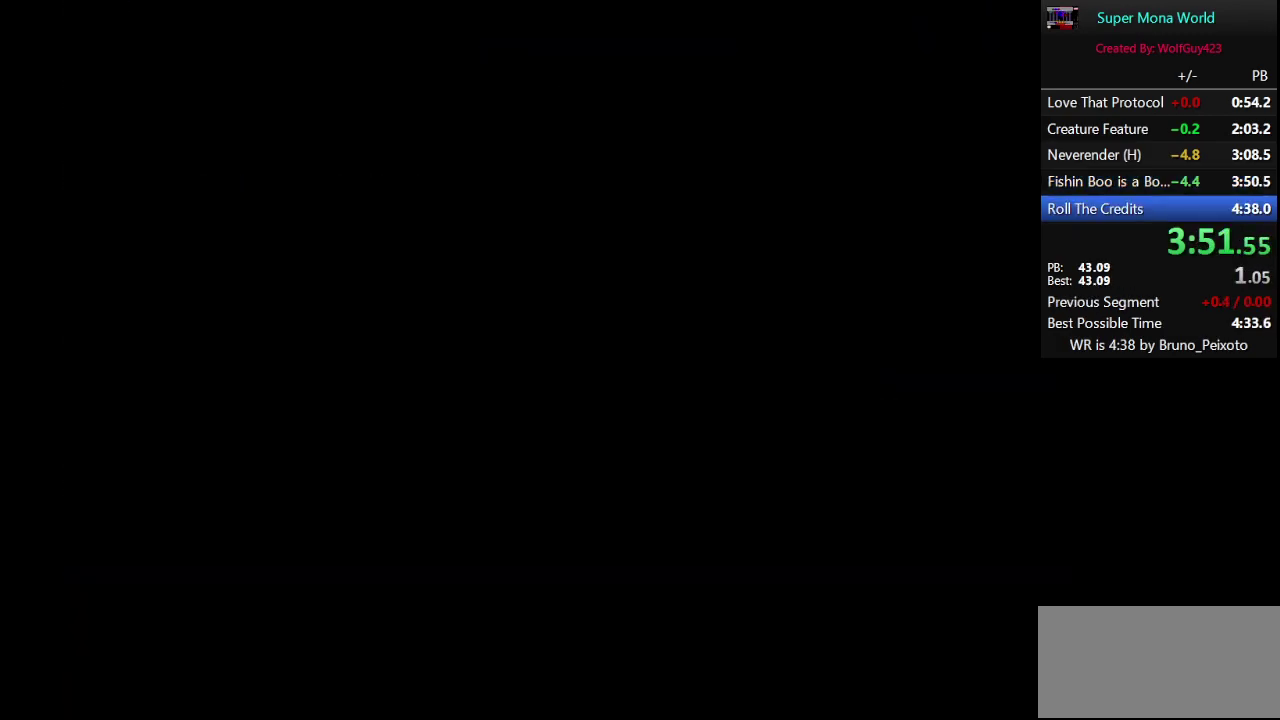
{"buttons": [], "events": []}
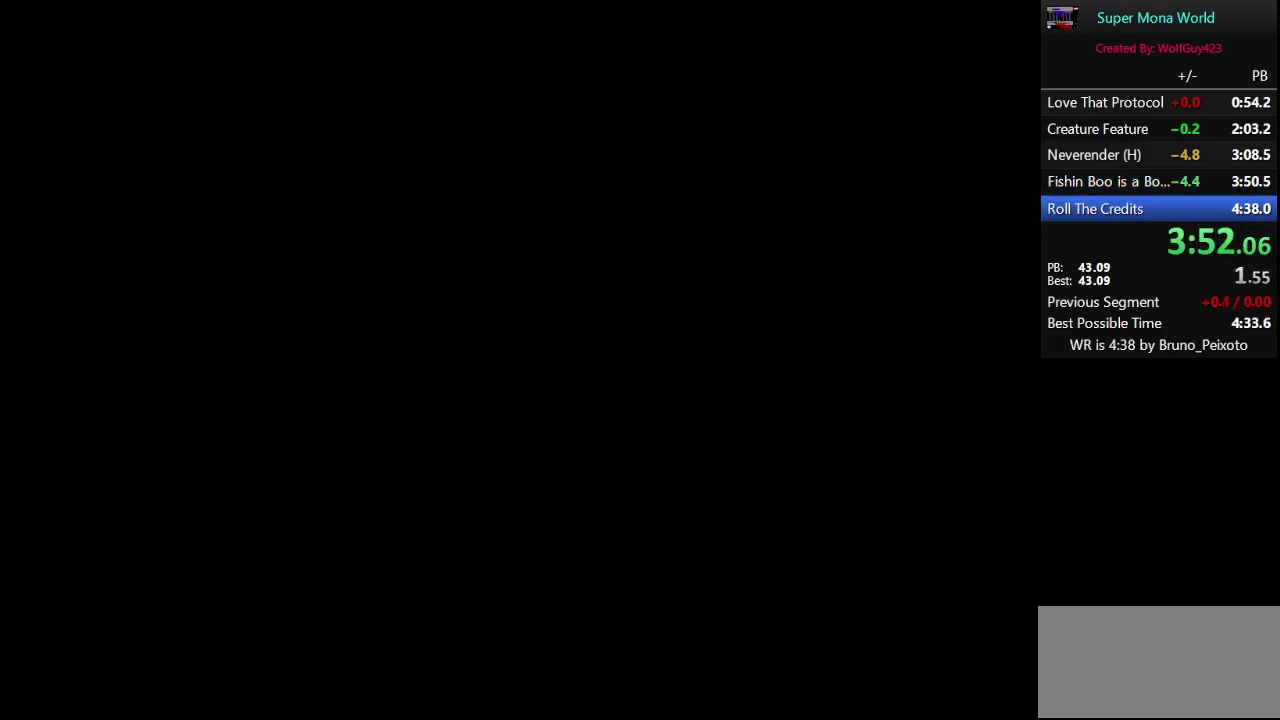
{"buttons": [], "events": []}
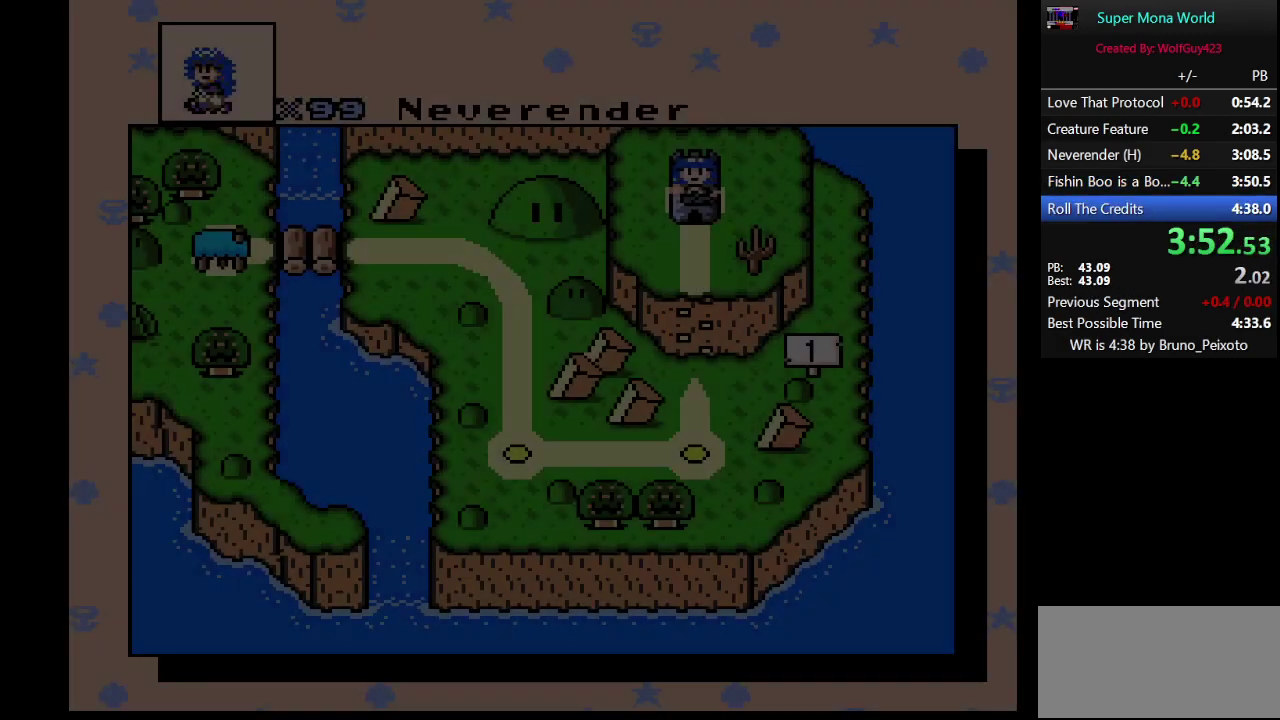
{"buttons": ["X", "DPAD_RIGHT"], "events": [[283, "DPAD_RIGHT", "down"], [283, "X", "down"]]}
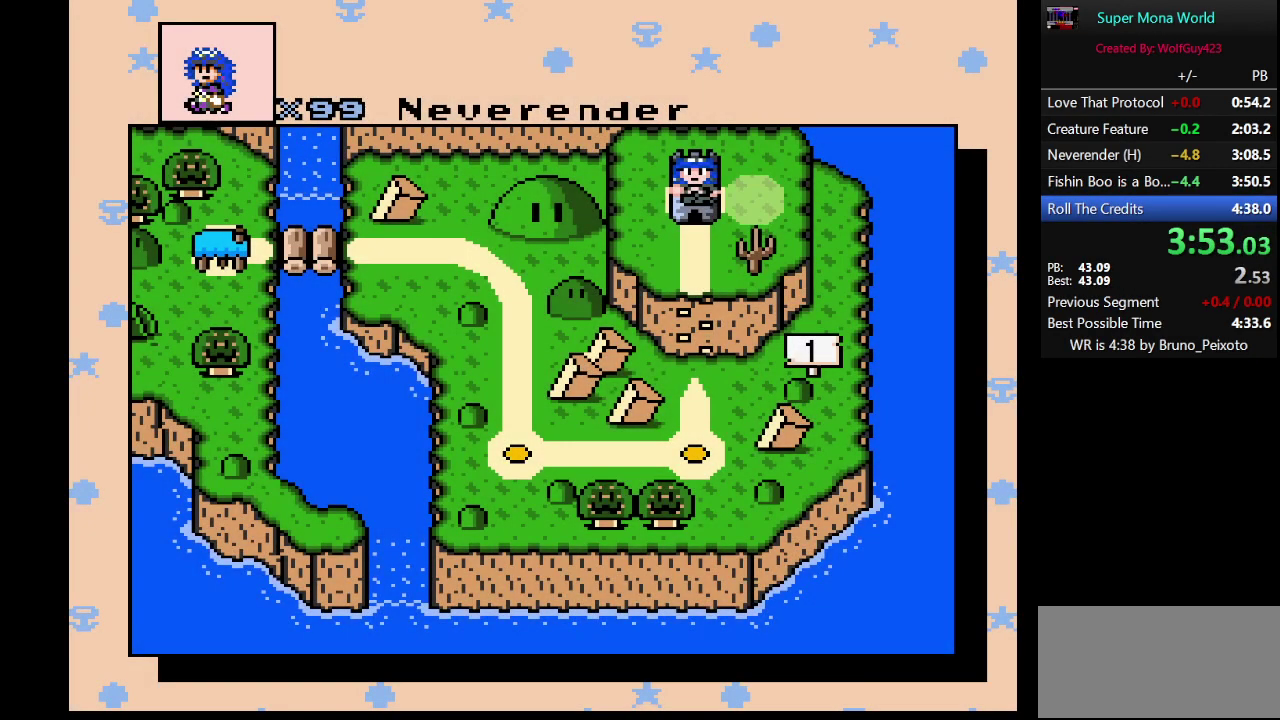
{"buttons": [], "events": [[183, "DPAD_RIGHT", "up"], [250, "X", "up"], [417, "A", "down"], [417, "X", "down"], [467, "A", "up"], [500, "X", "up"]]}
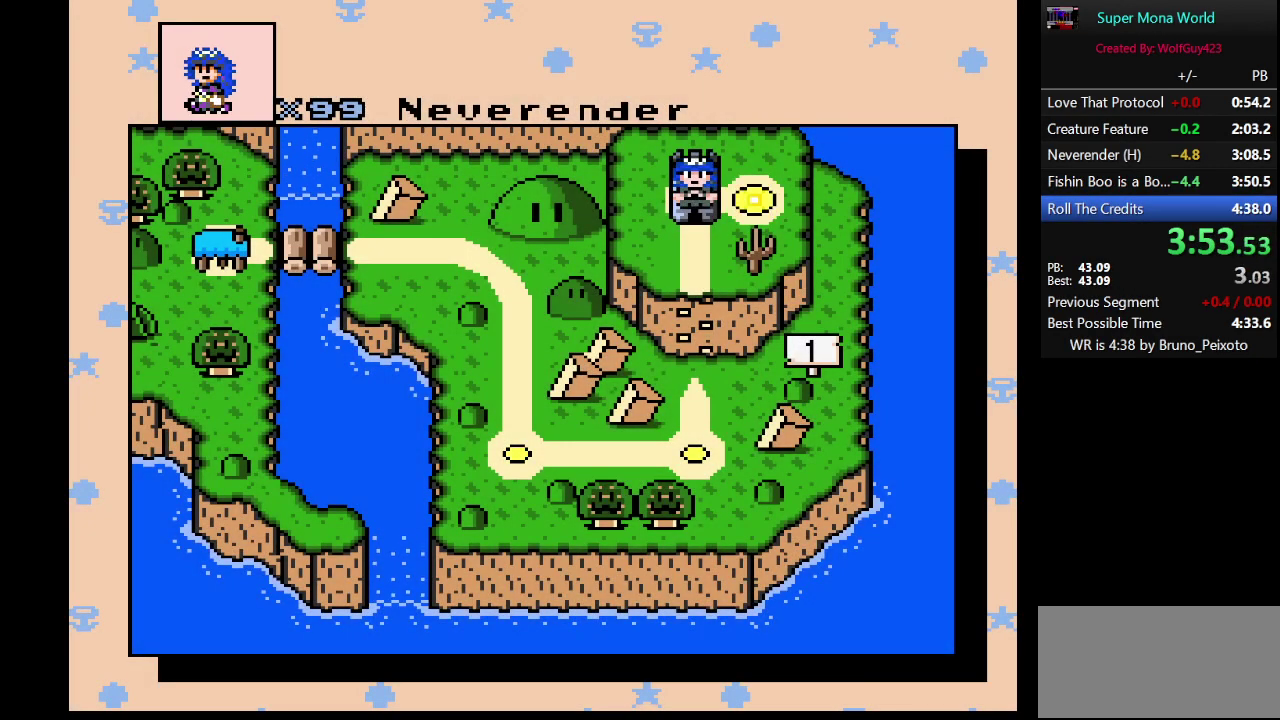
{"buttons": ["B"], "events": [[100, "A", "down"], [100, "X", "down"], [150, "X", "up"], [183, "A", "up"], [250, "A", "down"], [250, "X", "down"], [350, "A", "up"], [350, "X", "up"], [400, "A", "down"], [400, "X", "down"], [467, "A", "up"], [467, "B", "down"], [467, "X", "up"]]}
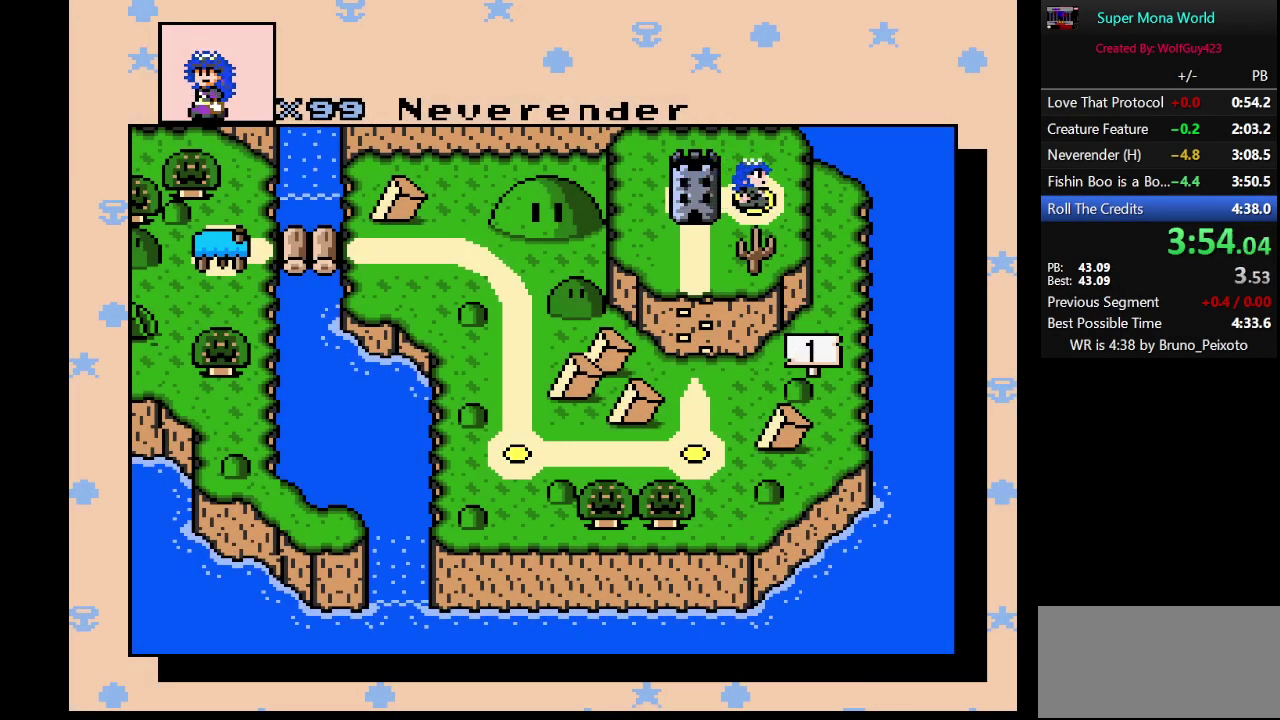
{"buttons": ["B"], "events": [[67, "A", "down"], [67, "B", "up"], [67, "X", "down"], [133, "A", "up"], [133, "X", "up"], [183, "A", "down"], [250, "A", "up"], [250, "B", "down"], [317, "A", "down"], [317, "B", "up"], [317, "X", "down"], [367, "A", "up"], [367, "X", "up"], [467, "B", "down"]]}
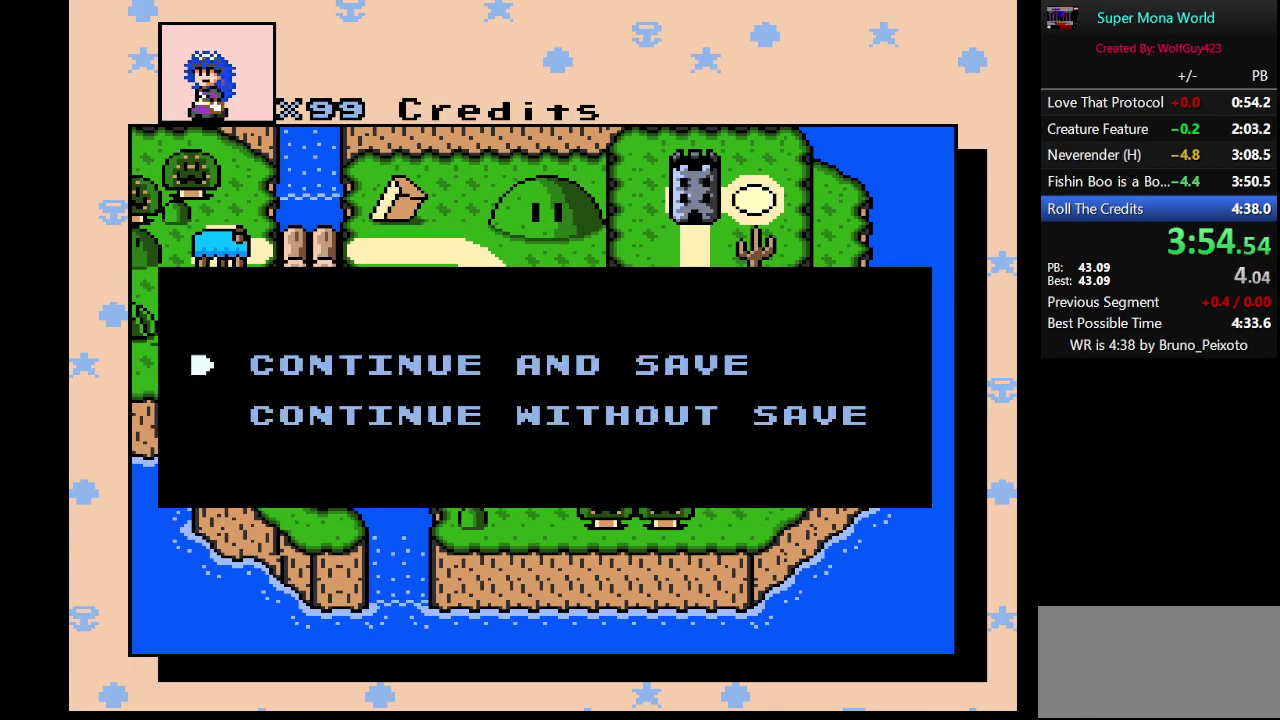
{"buttons": ["A", "X"], "events": [[33, "A", "down"], [33, "B", "up"], [33, "X", "down"], [100, "A", "up"], [100, "B", "down"], [100, "X", "up"], [133, "B", "up"], [150, "A", "down"], [150, "X", "down"], [183, "A", "up"], [183, "B", "down"], [183, "X", "up"], [250, "B", "up"], [283, "A", "down"], [283, "X", "down"], [317, "A", "up"], [317, "B", "down"], [317, "X", "up"], [367, "B", "up"], [367, "X", "down"], [400, "A", "down"], [433, "A", "up"], [433, "B", "down"], [433, "X", "up"], [500, "A", "down"], [500, "B", "up"], [500, "X", "down"]]}
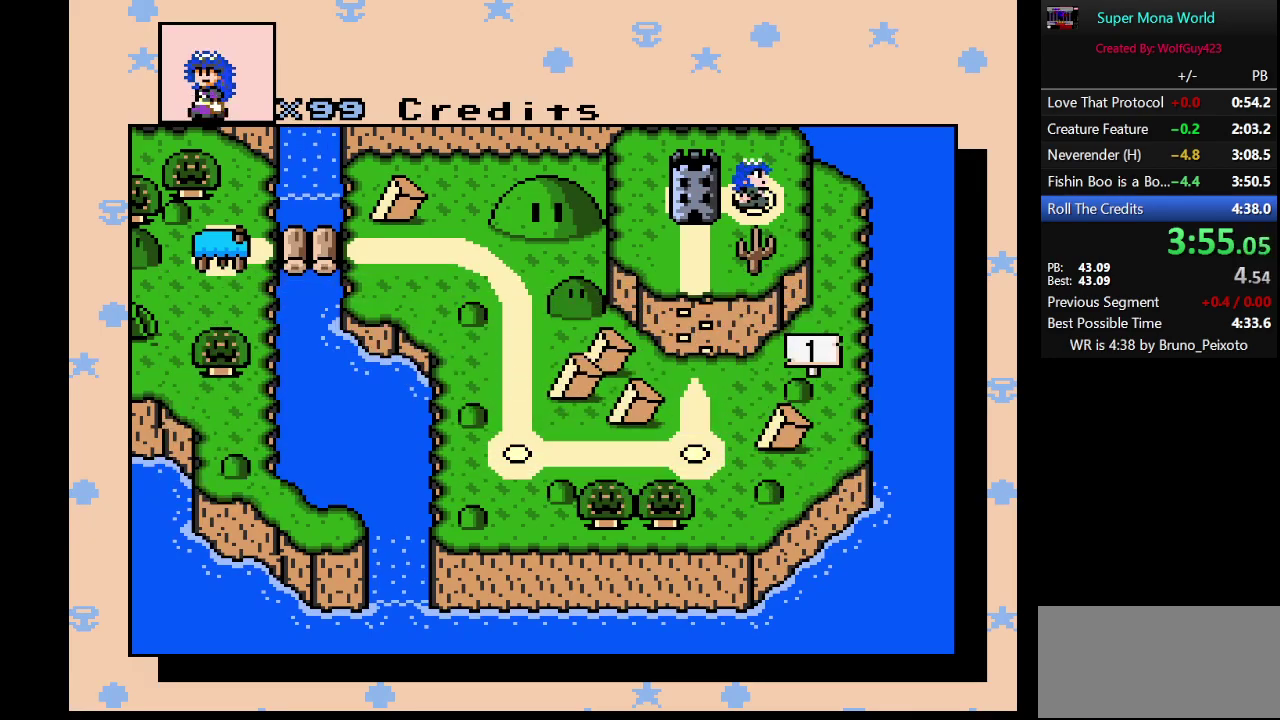
{"buttons": ["A", "X"], "events": [[33, "B", "down"], [33, "X", "up"], [50, "A", "up"], [83, "B", "up"], [117, "A", "down"], [117, "X", "down"], [150, "A", "up"], [150, "B", "down"], [150, "X", "up"], [217, "B", "up"], [217, "X", "down"], [250, "A", "down"], [283, "A", "up"], [283, "B", "down"], [283, "X", "up"], [350, "A", "down"], [350, "B", "up"], [350, "X", "down"], [383, "B", "down"], [383, "X", "up"], [417, "A", "up"], [417, "B", "up"], [450, "A", "down"], [450, "X", "down"]]}
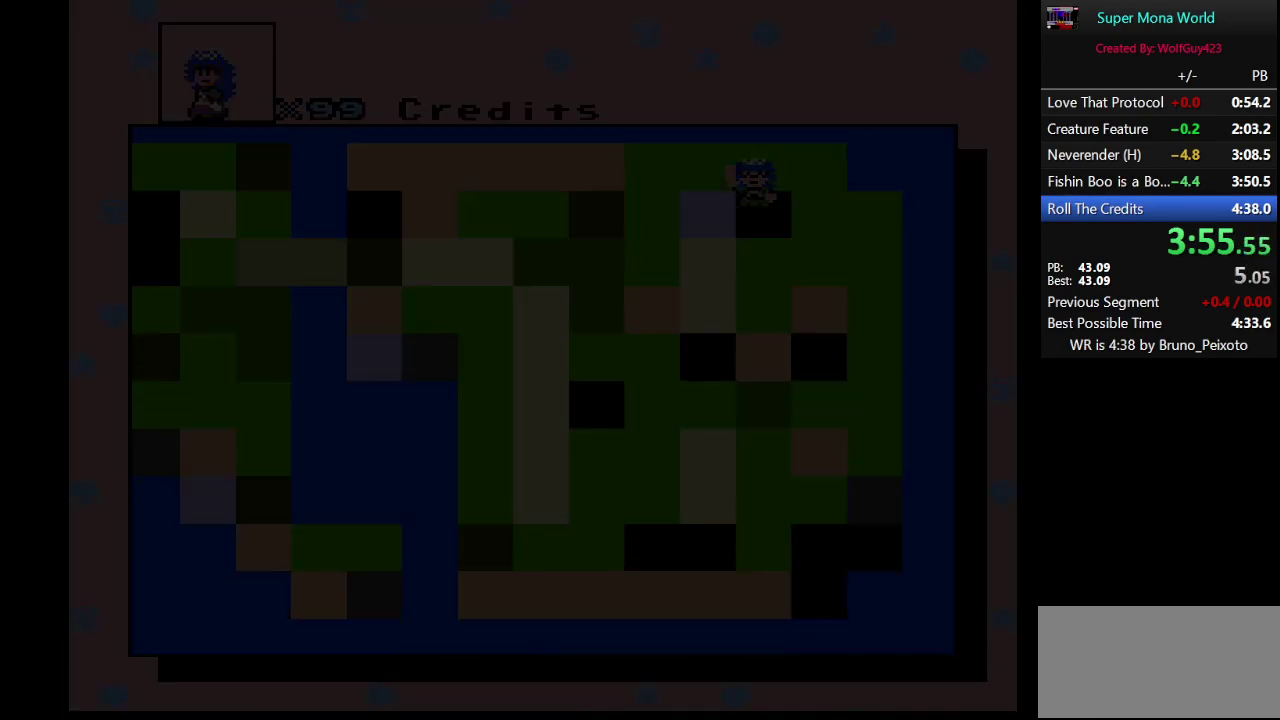
{"buttons": ["X", "DPAD_RIGHT"], "events": [[33, "X", "up"], [117, "A", "up"], [117, "X", "down"], [333, "DPAD_RIGHT", "down"]]}
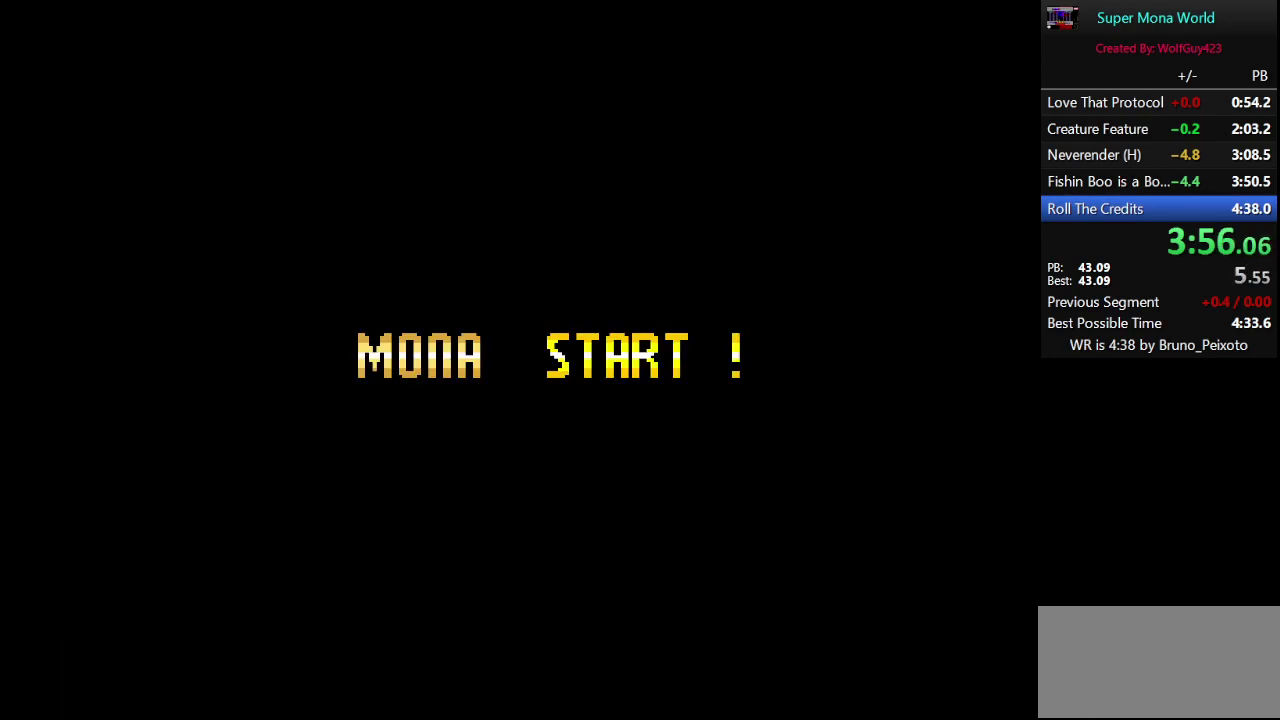
{"buttons": ["X", "DPAD_RIGHT"], "events": []}
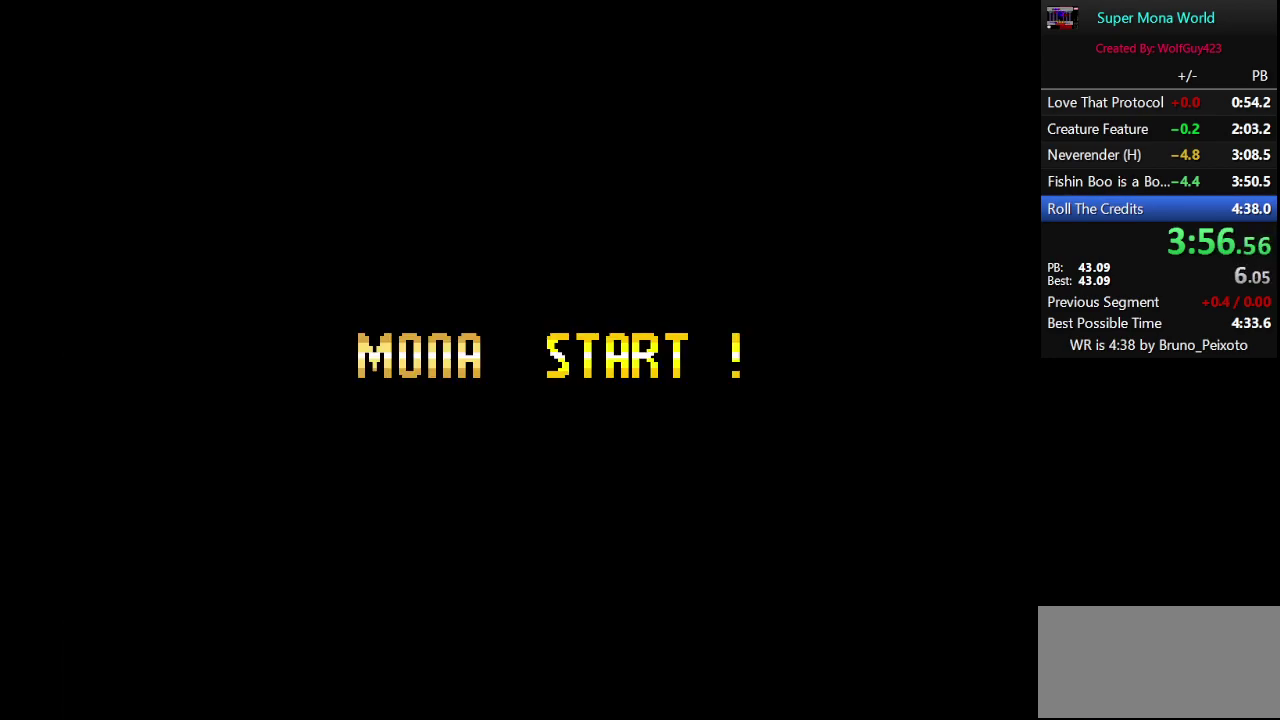
{"buttons": ["X", "DPAD_RIGHT"], "events": []}
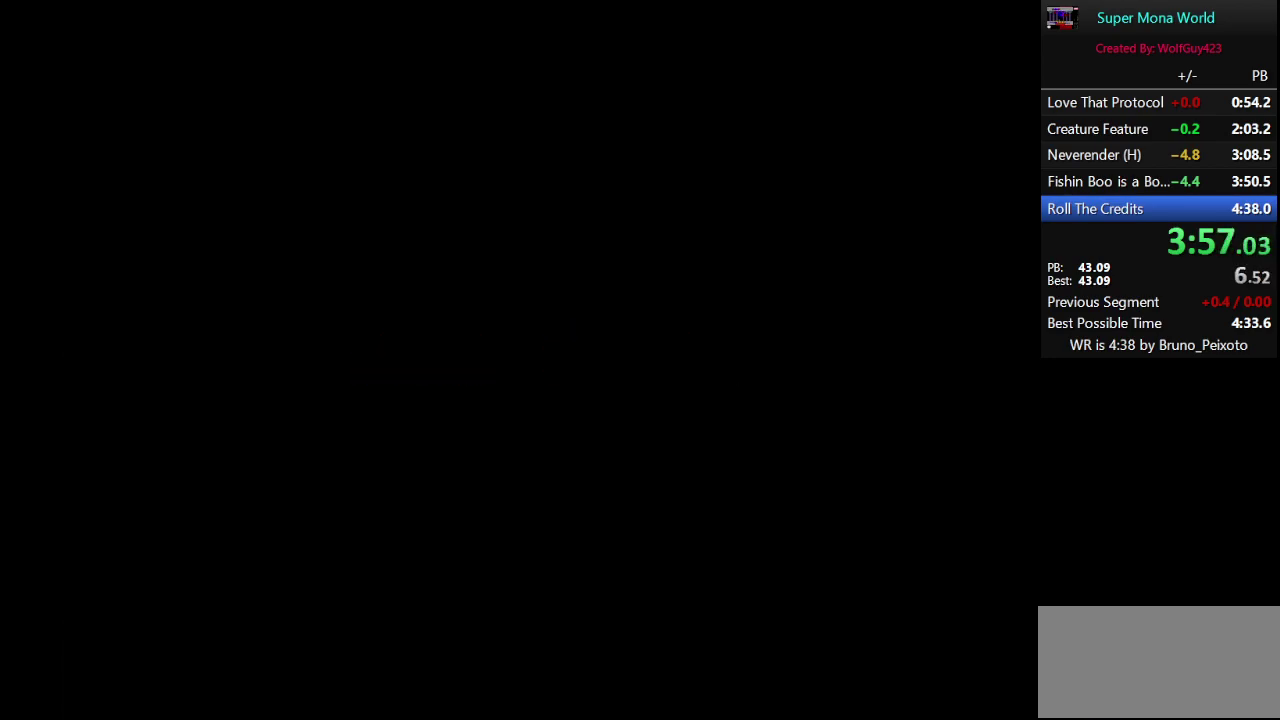
{"buttons": ["X", "DPAD_RIGHT"], "events": []}
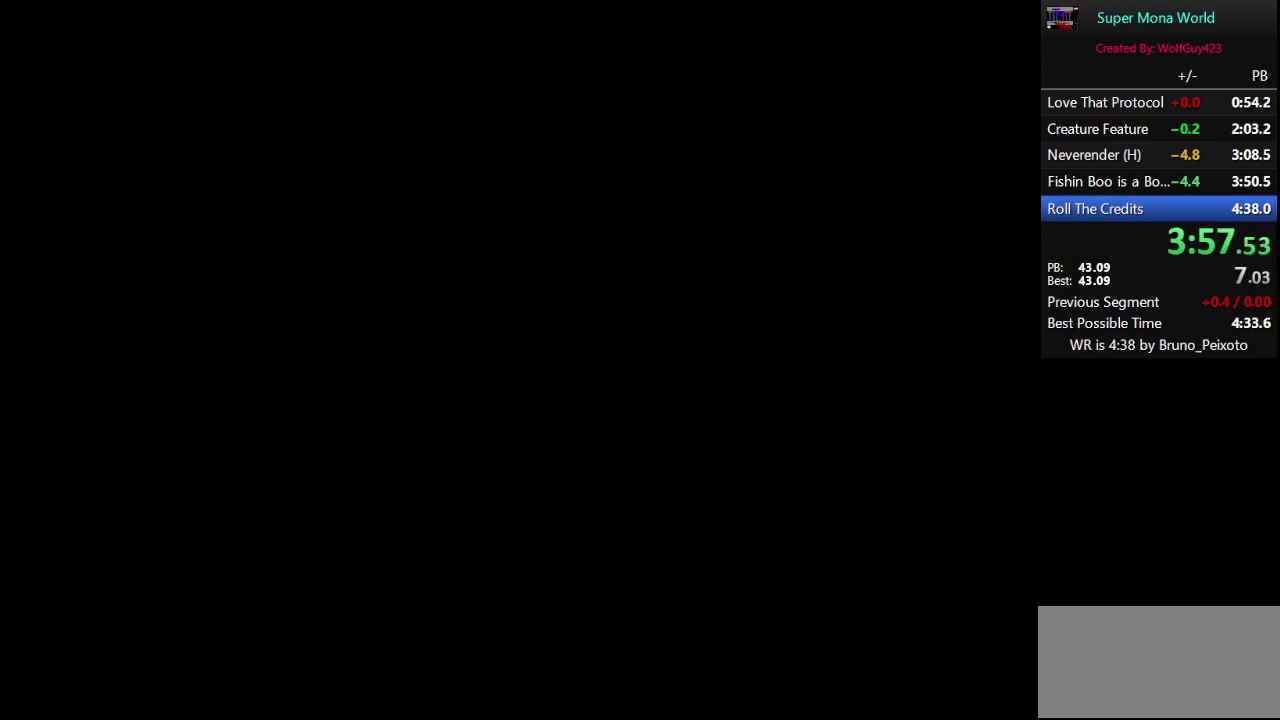
{"buttons": ["X", "DPAD_RIGHT"], "events": []}
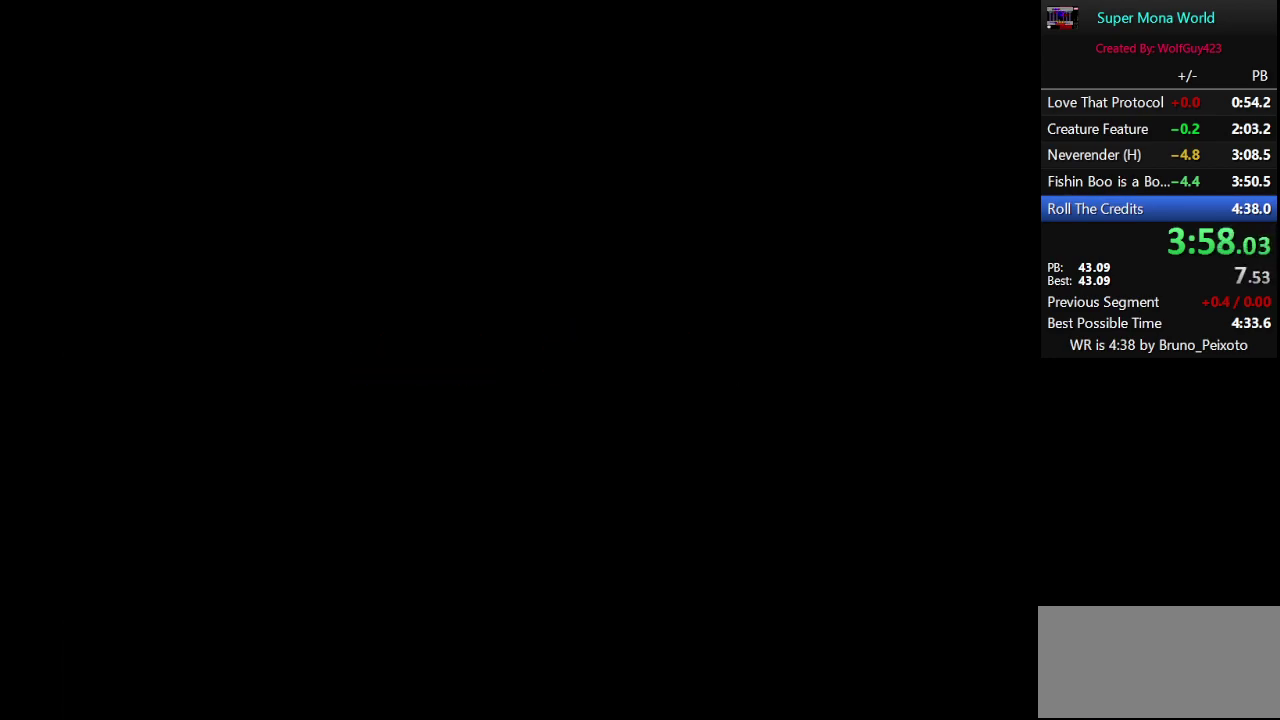
{"buttons": ["X", "DPAD_RIGHT"], "events": []}
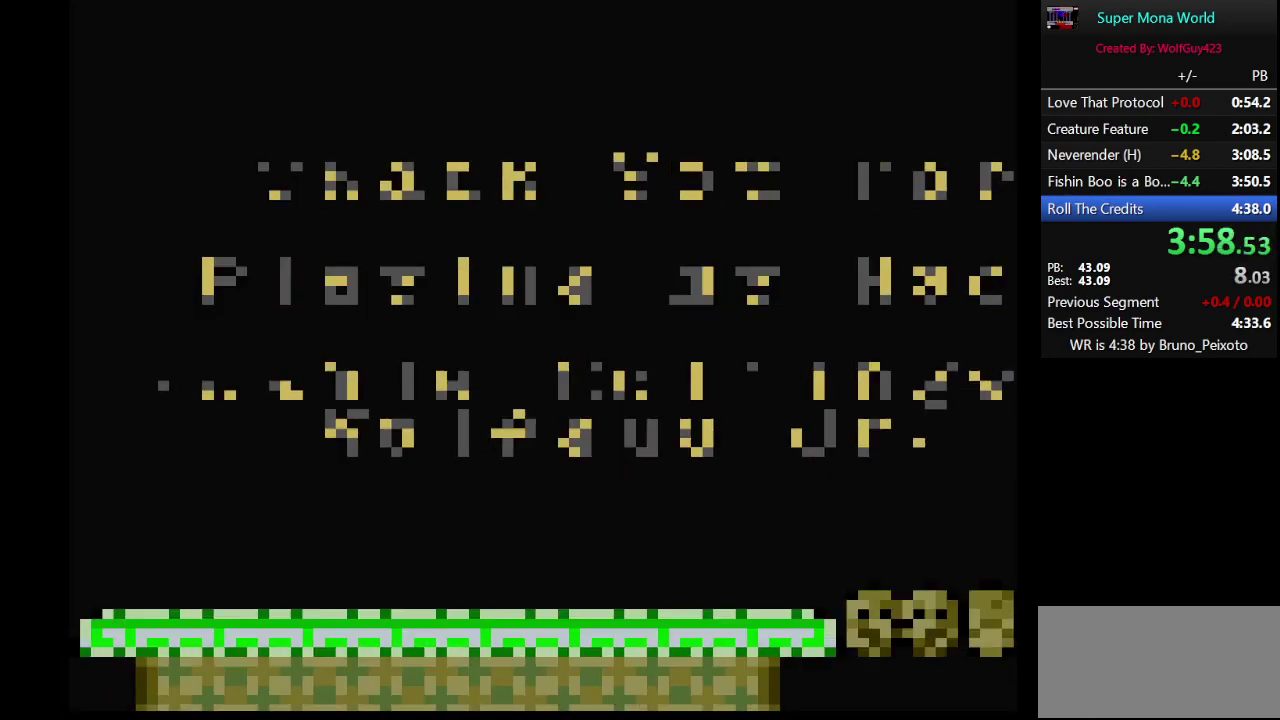
{"buttons": ["X", "DPAD_RIGHT"], "events": []}
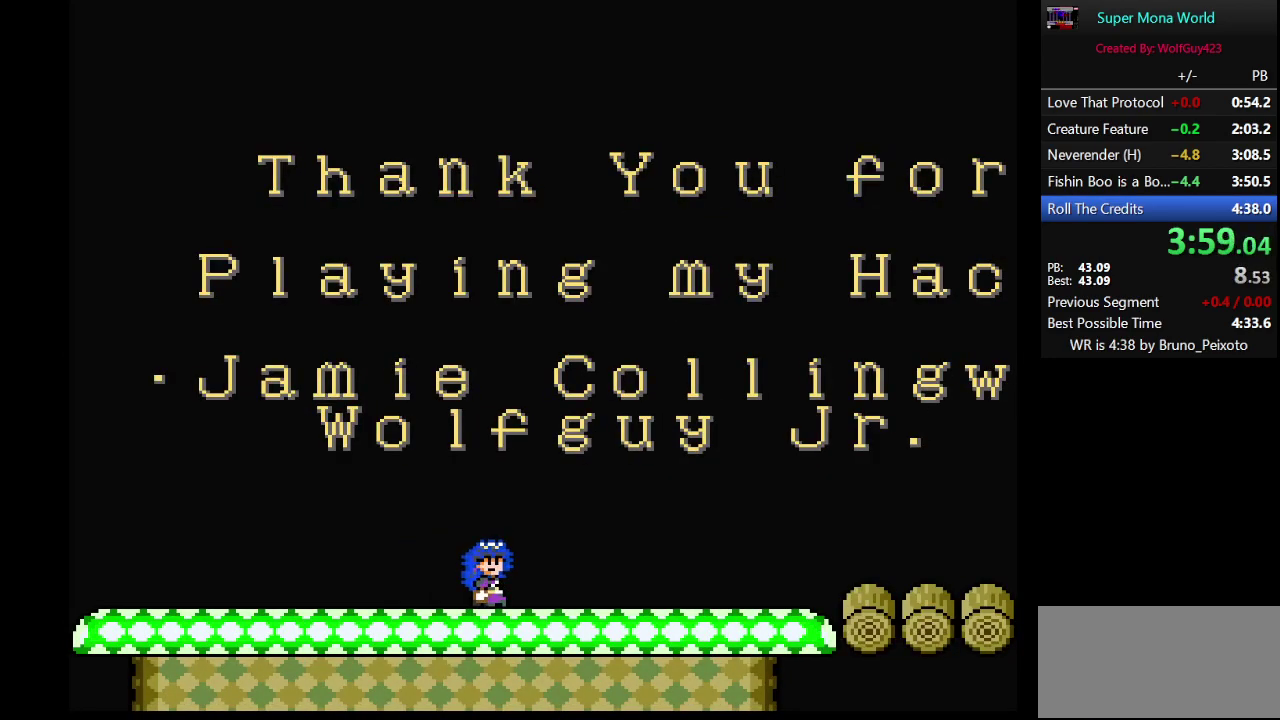
{"buttons": ["X", "DPAD_RIGHT"], "events": []}
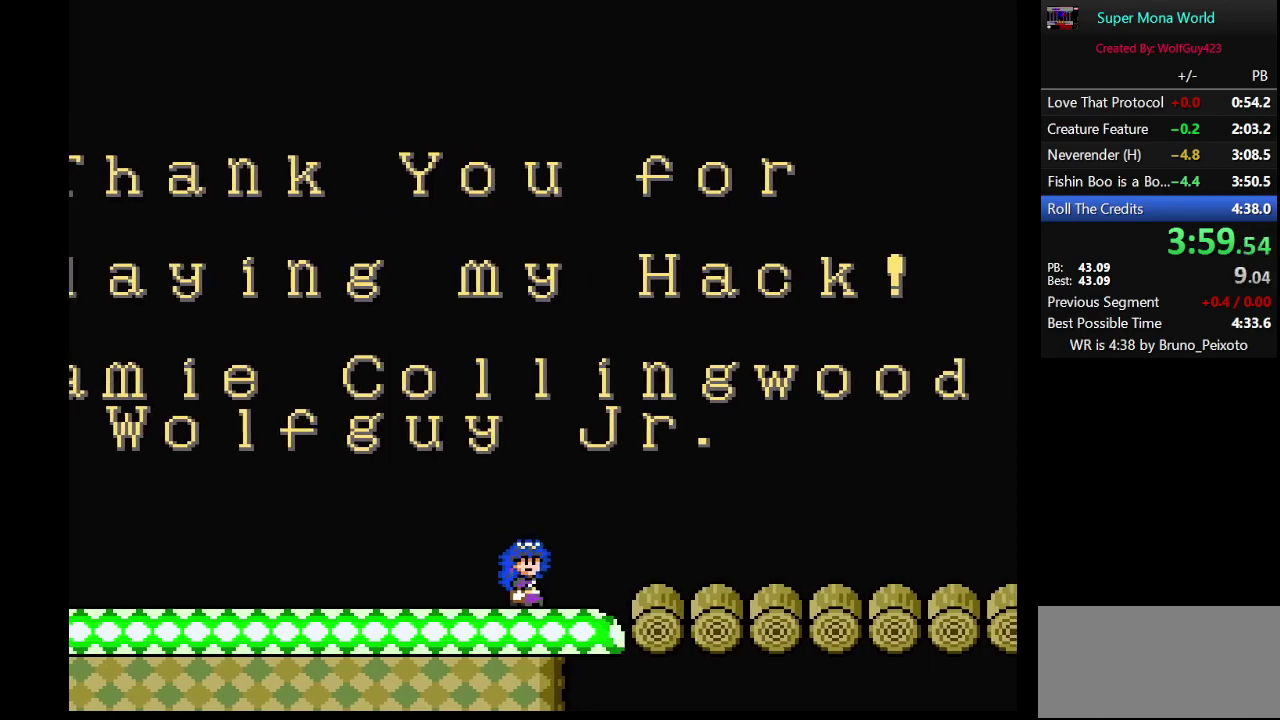
{"buttons": ["X", "DPAD_RIGHT"], "events": []}
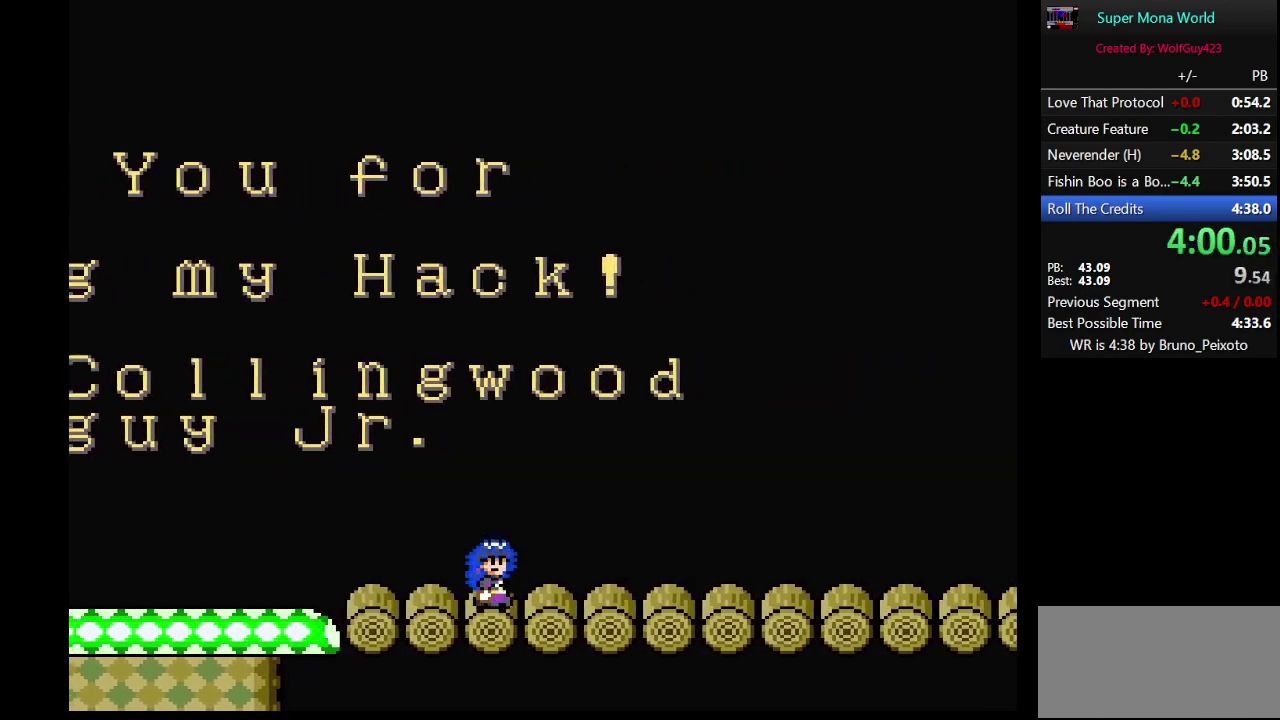
{"buttons": ["X", "DPAD_RIGHT"], "events": []}
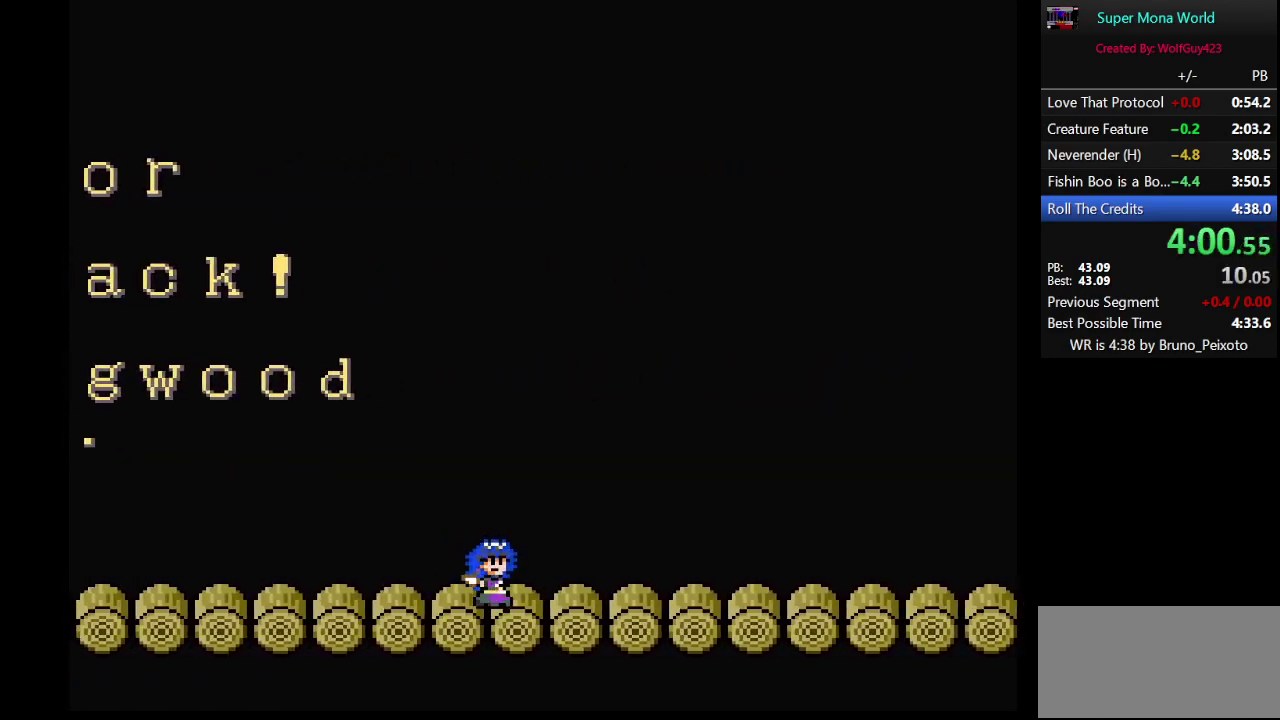
{"buttons": ["X", "DPAD_RIGHT"], "events": []}
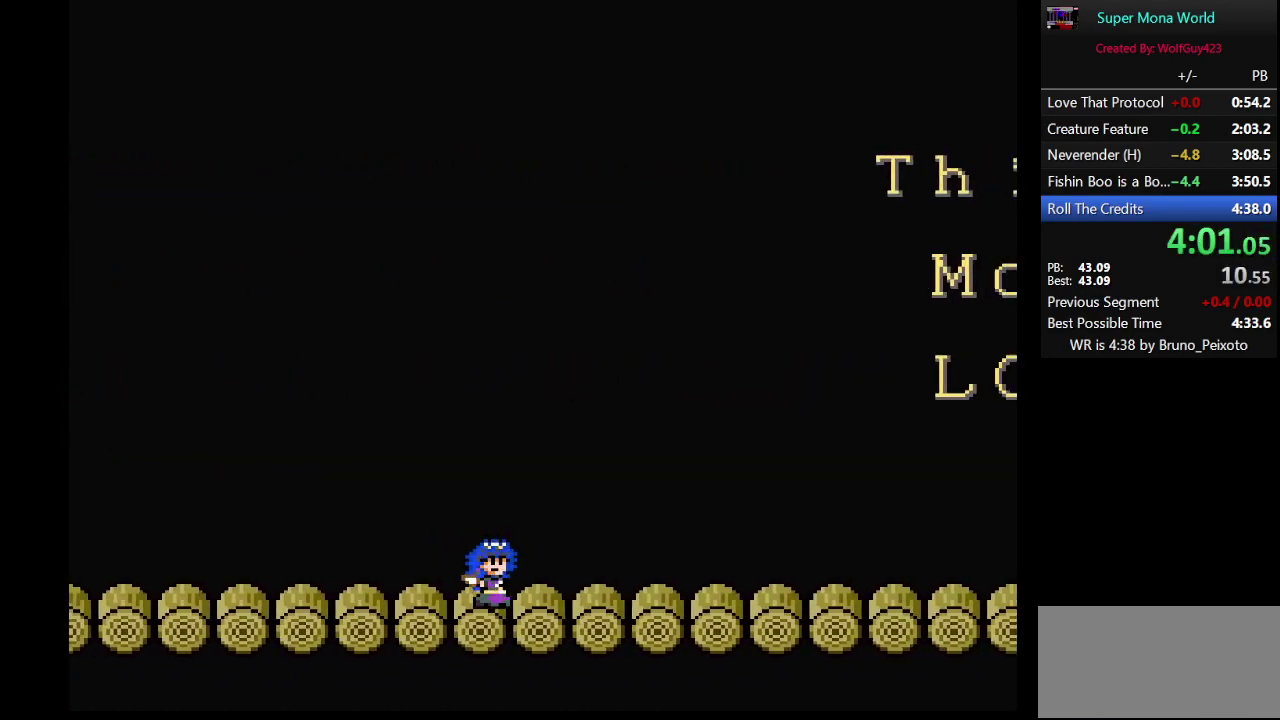
{"buttons": ["X", "DPAD_RIGHT"], "events": []}
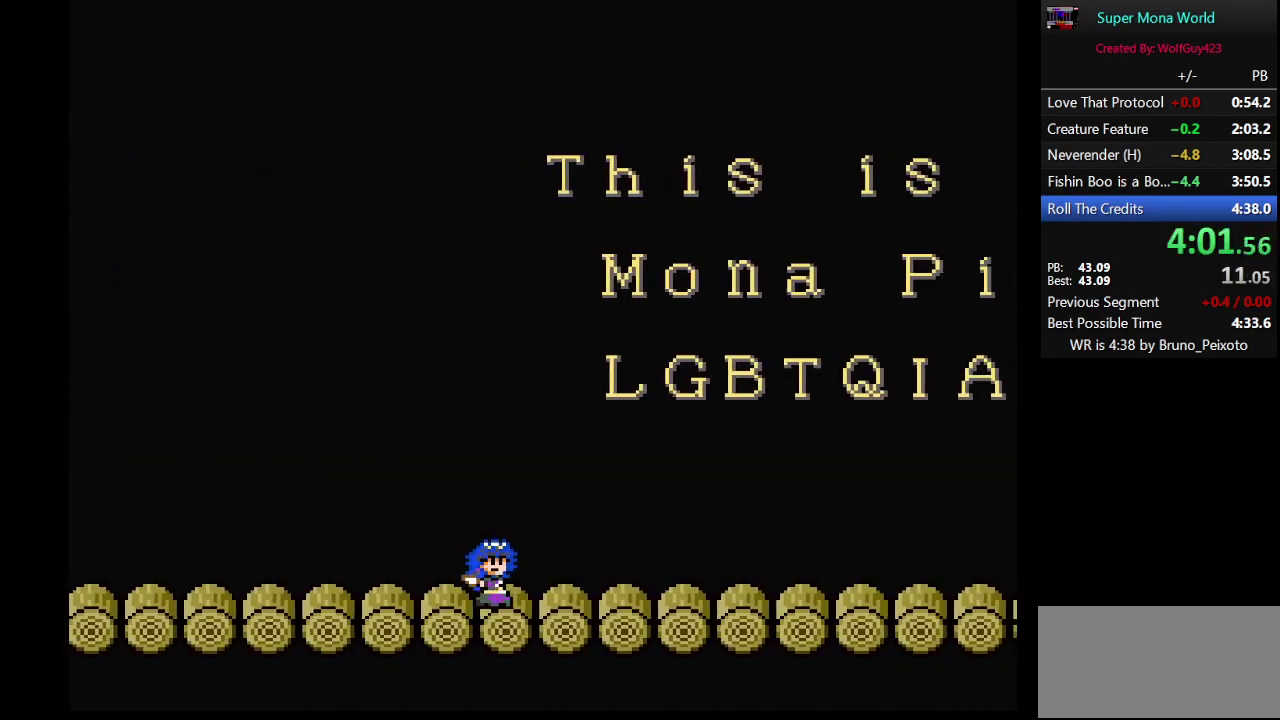
{"buttons": ["X", "DPAD_RIGHT"], "events": []}
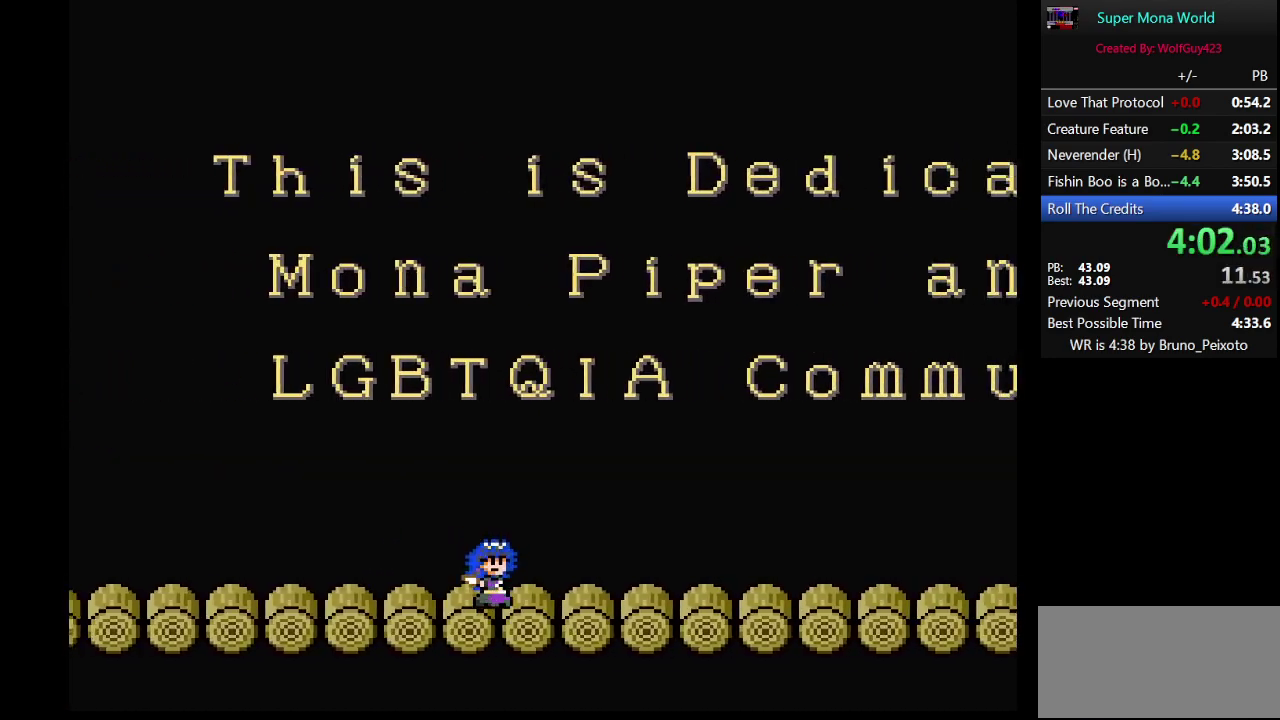
{"buttons": ["X", "DPAD_RIGHT"], "events": []}
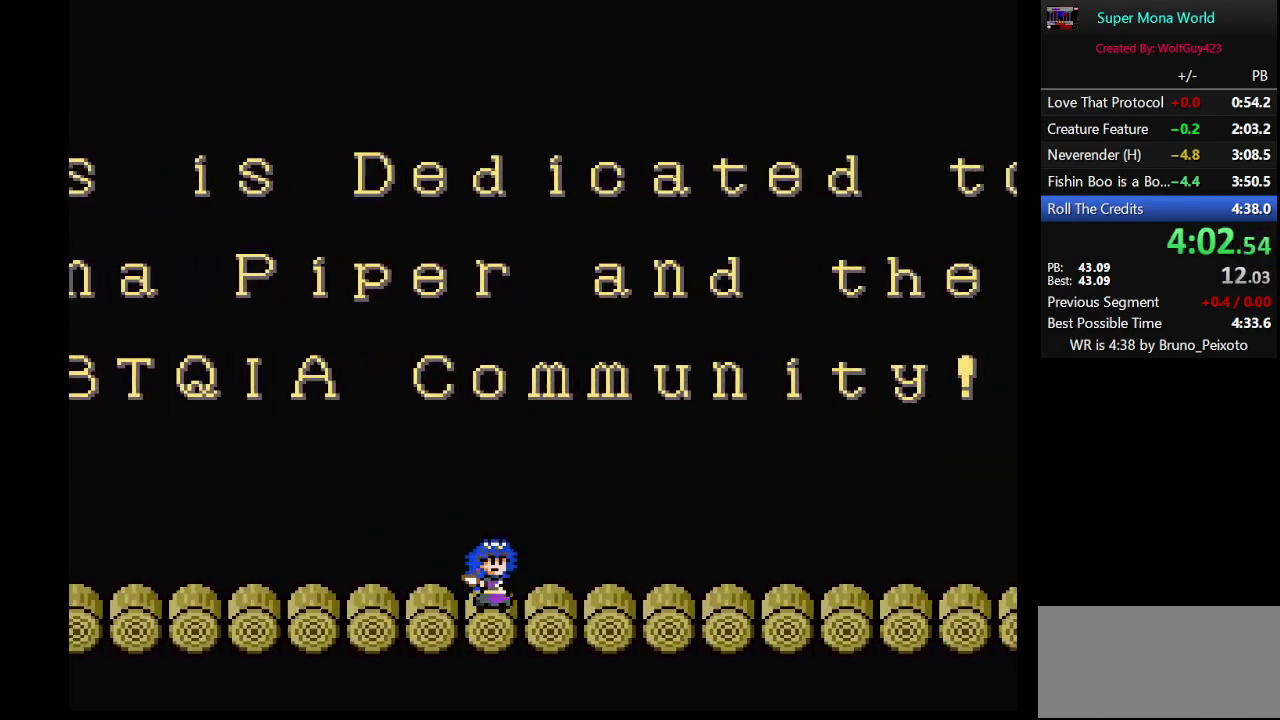
{"buttons": ["X", "DPAD_RIGHT"], "events": []}
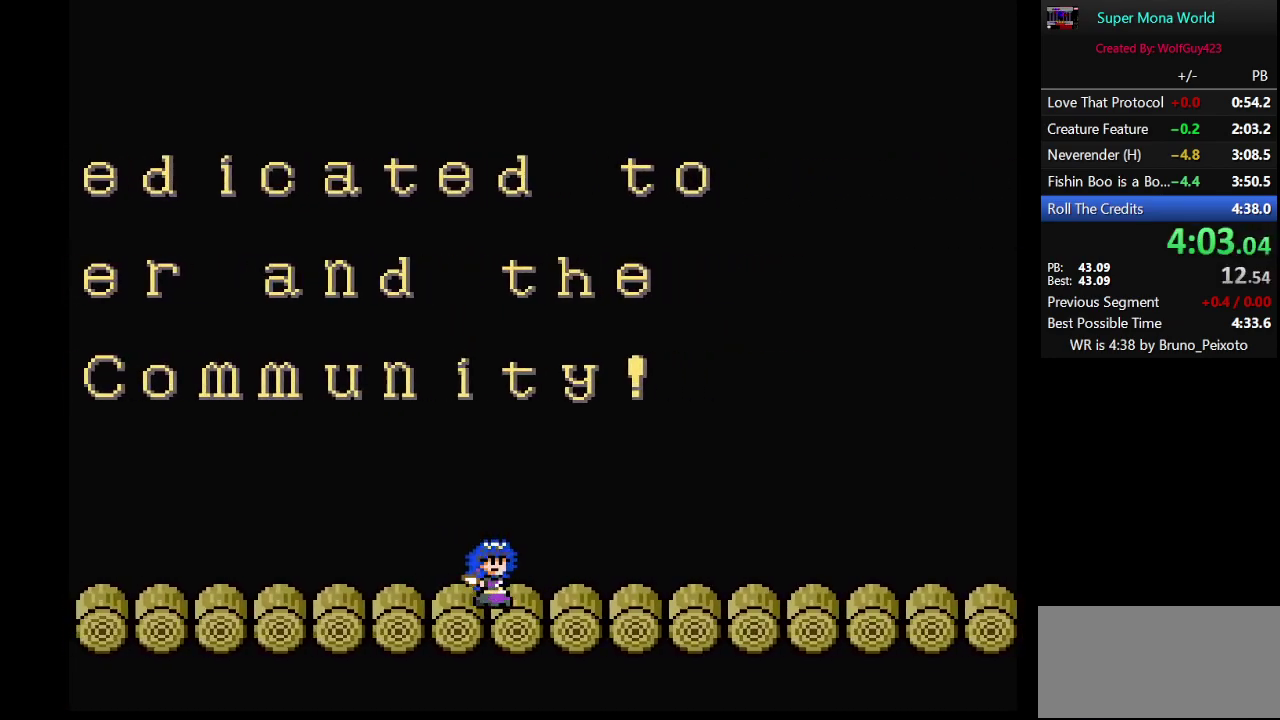
{"buttons": ["X", "DPAD_RIGHT"], "events": []}
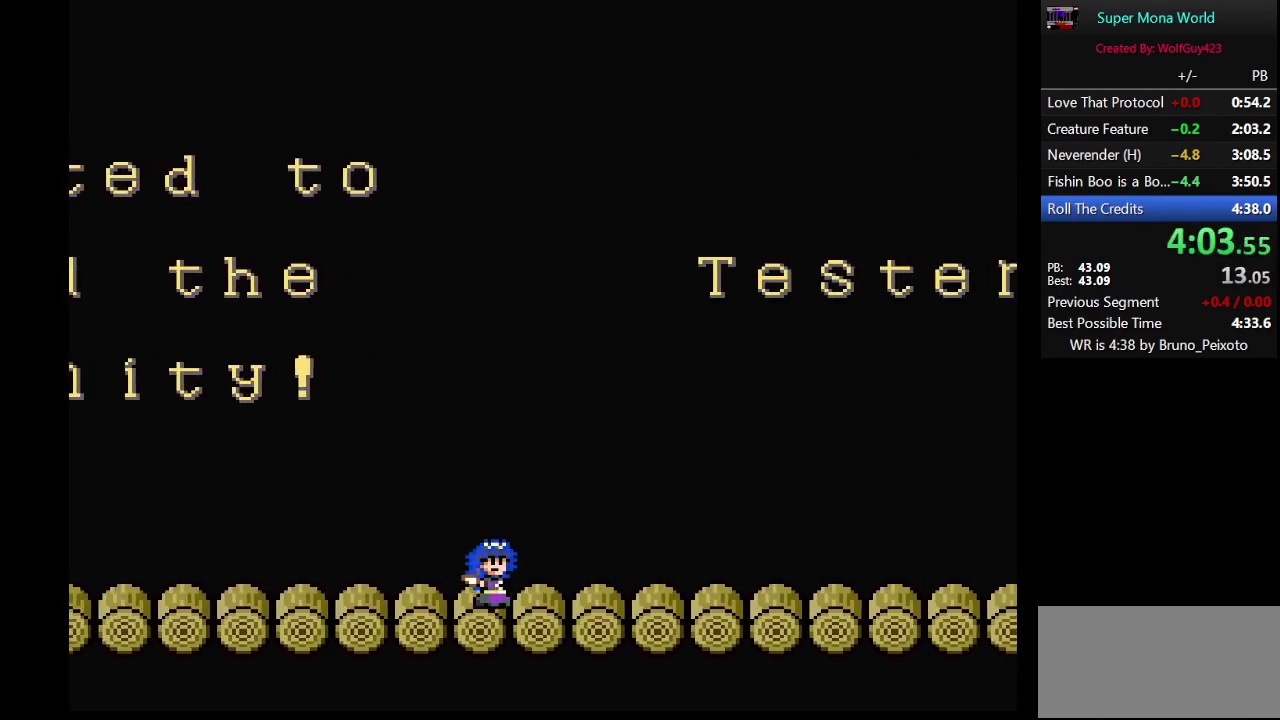
{"buttons": ["X", "DPAD_RIGHT"], "events": []}